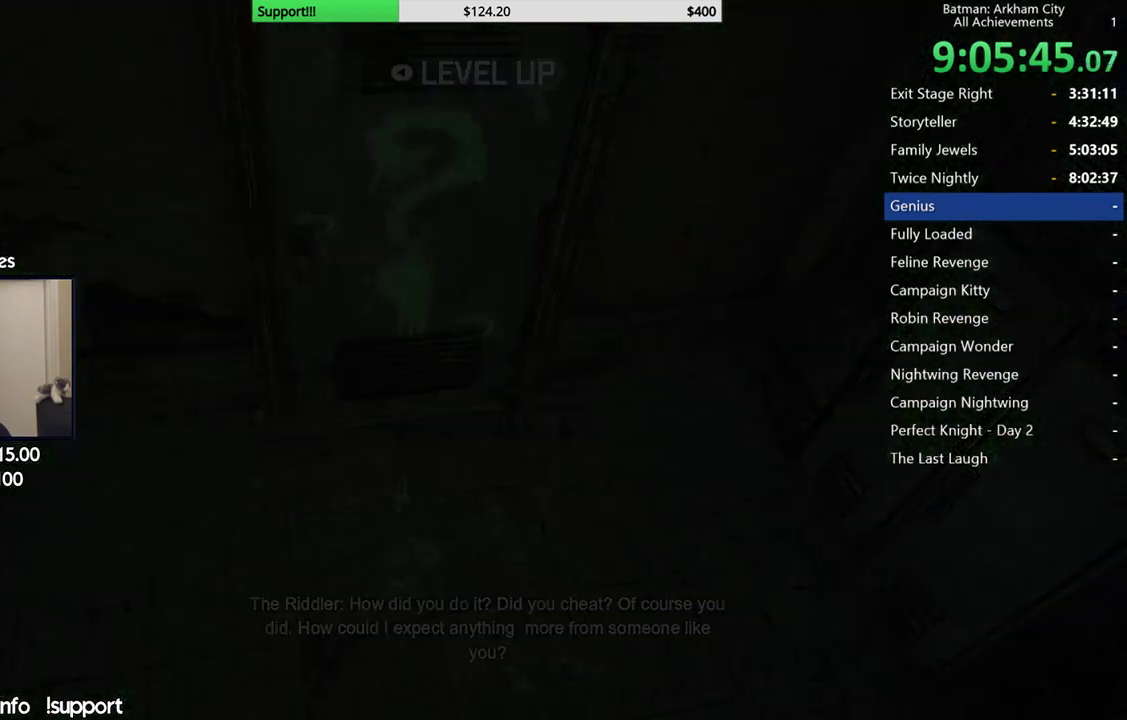
Gameplay with a controller (Xbox layout); each line is a JSON object with the inputs held at the frame after it. "events" lists button and stick changes between this image and that frame as [ms after this image, input, new state], when the widget could be followed in between. Not read: Z.
{"buttons": [], "left_stick": "center", "right_stick": "center", "events": []}
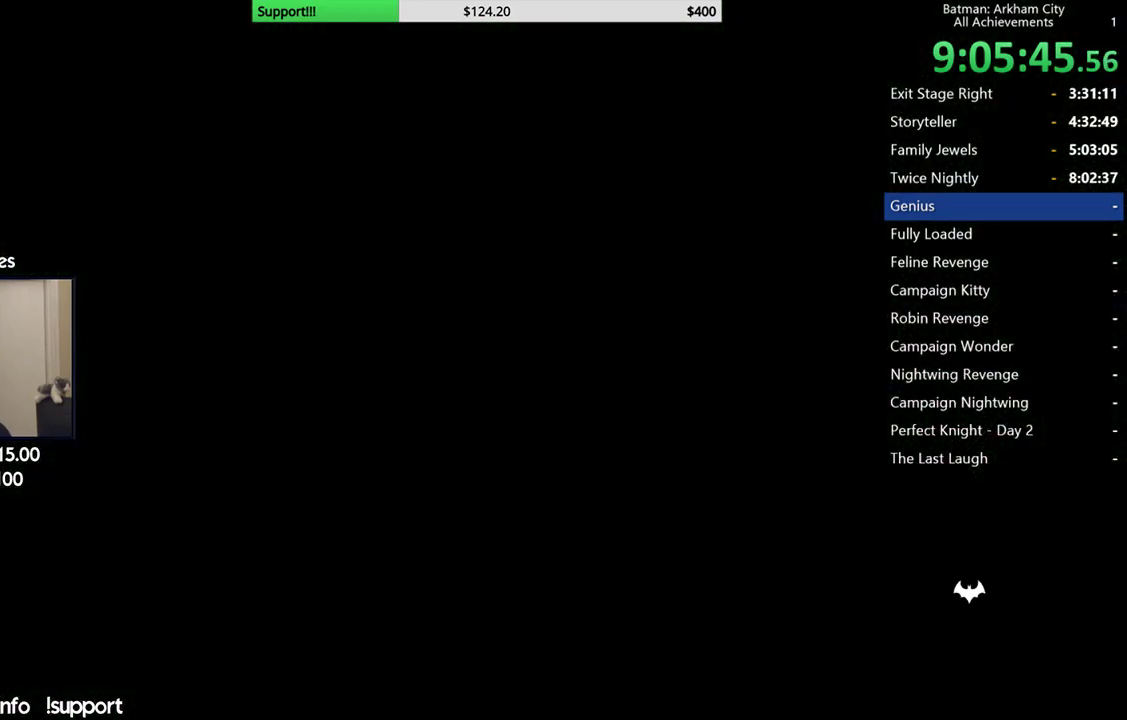
{"buttons": [], "left_stick": "center", "right_stick": "center", "events": []}
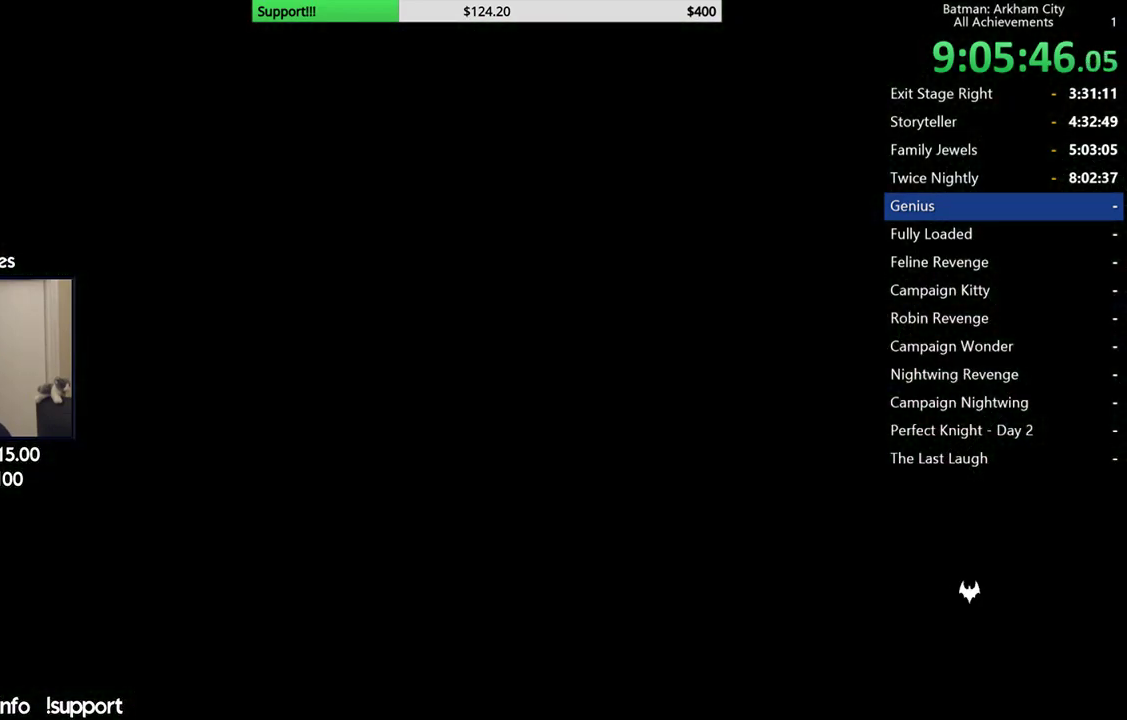
{"buttons": ["R2"], "left_stick": "center", "right_stick": "left", "events": [[83, "R2", "down"], [433, "right_stick", "left"]]}
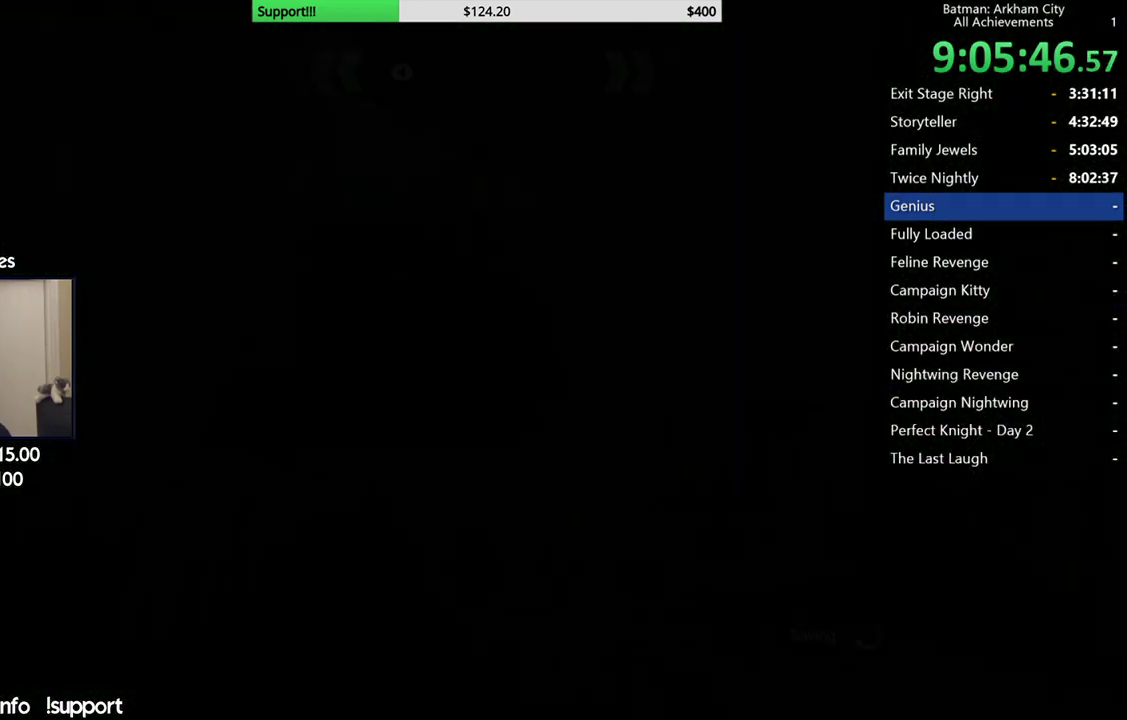
{"buttons": ["R2"], "left_stick": "up", "right_stick": "up-left", "events": [[300, "left_stick", "up"], [367, "right_stick", "up-left"]]}
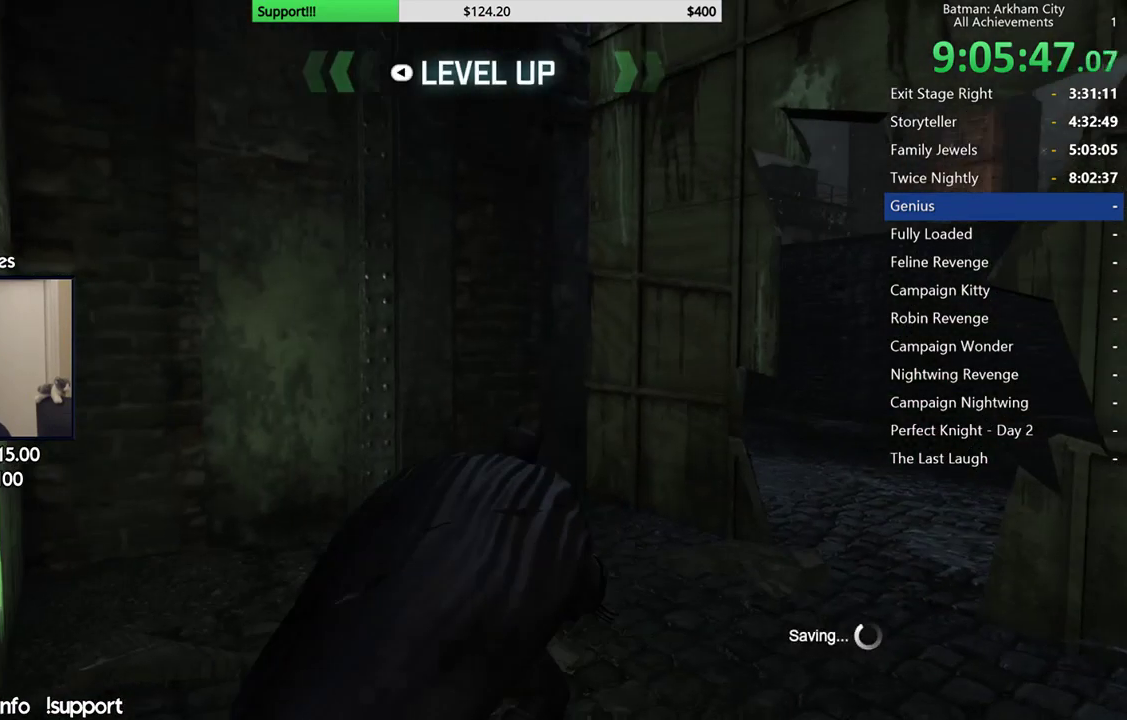
{"buttons": ["R2"], "left_stick": "up-right", "right_stick": "up", "events": [[83, "left_stick", "up-right"], [133, "right_stick", "up-right"], [200, "right_stick", "right"], [317, "right_stick", "center"], [467, "right_stick", "up"]]}
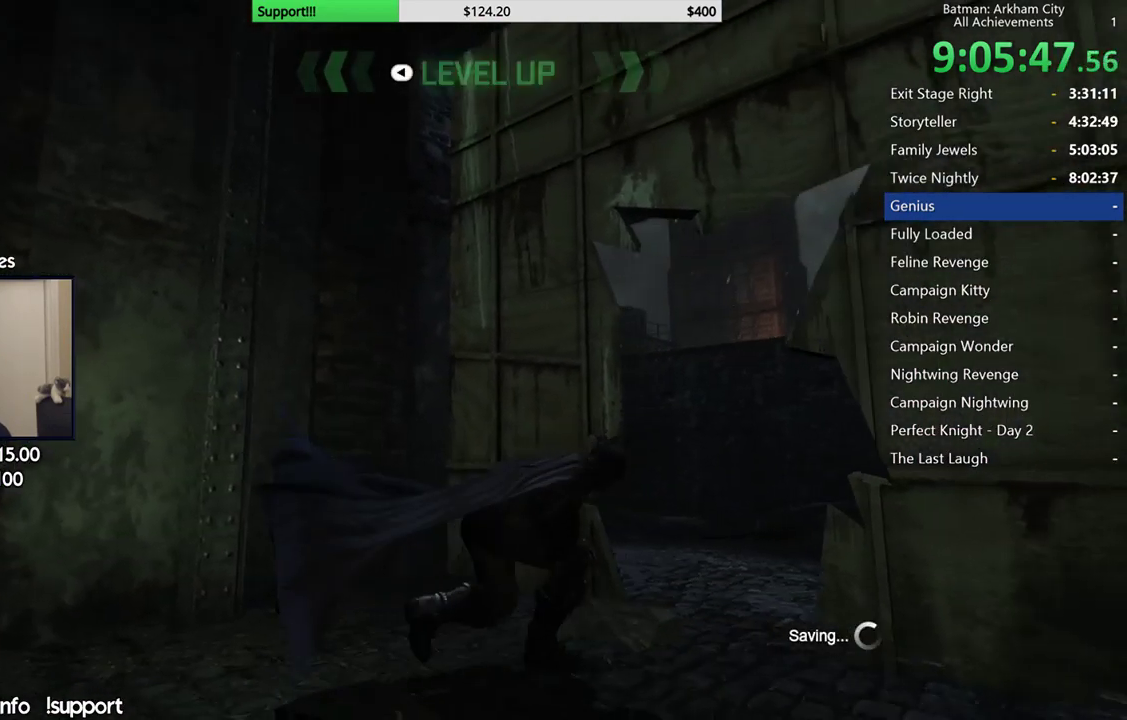
{"buttons": ["R2"], "left_stick": "up-right", "right_stick": "center", "events": [[333, "right_stick", "center"]]}
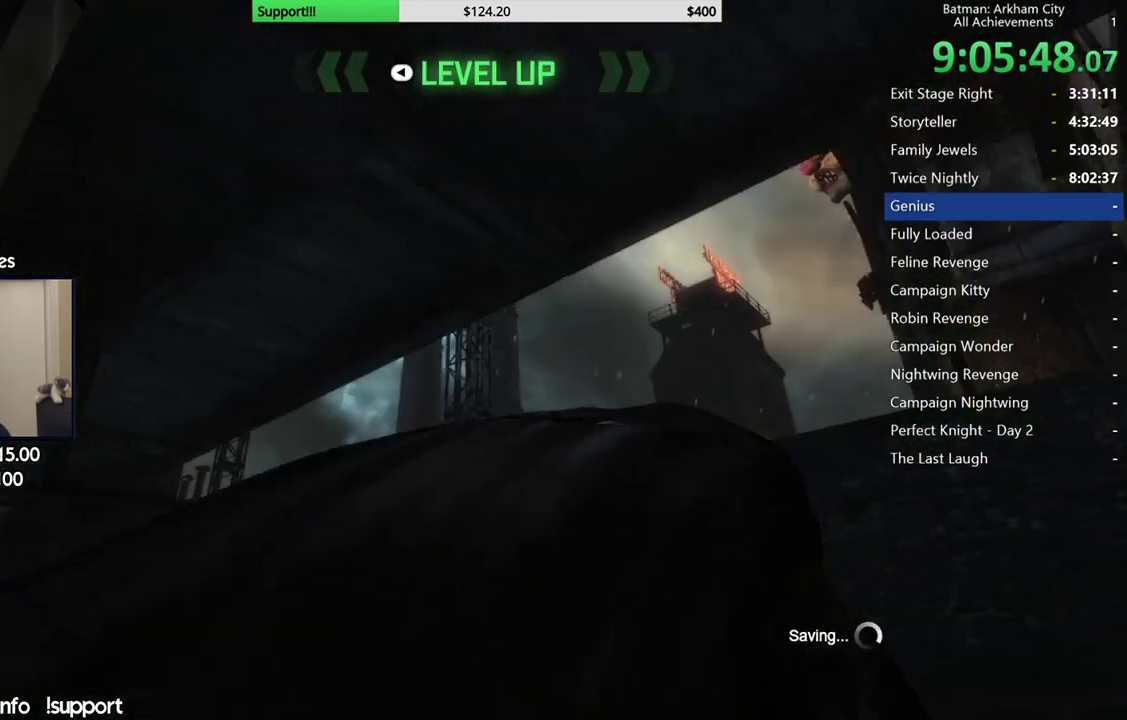
{"buttons": ["R2"], "left_stick": "up", "right_stick": "down-left", "events": [[17, "right_stick", "up"], [67, "left_stick", "up"], [150, "right_stick", "center"], [233, "right_stick", "left"], [350, "right_stick", "down-left"]]}
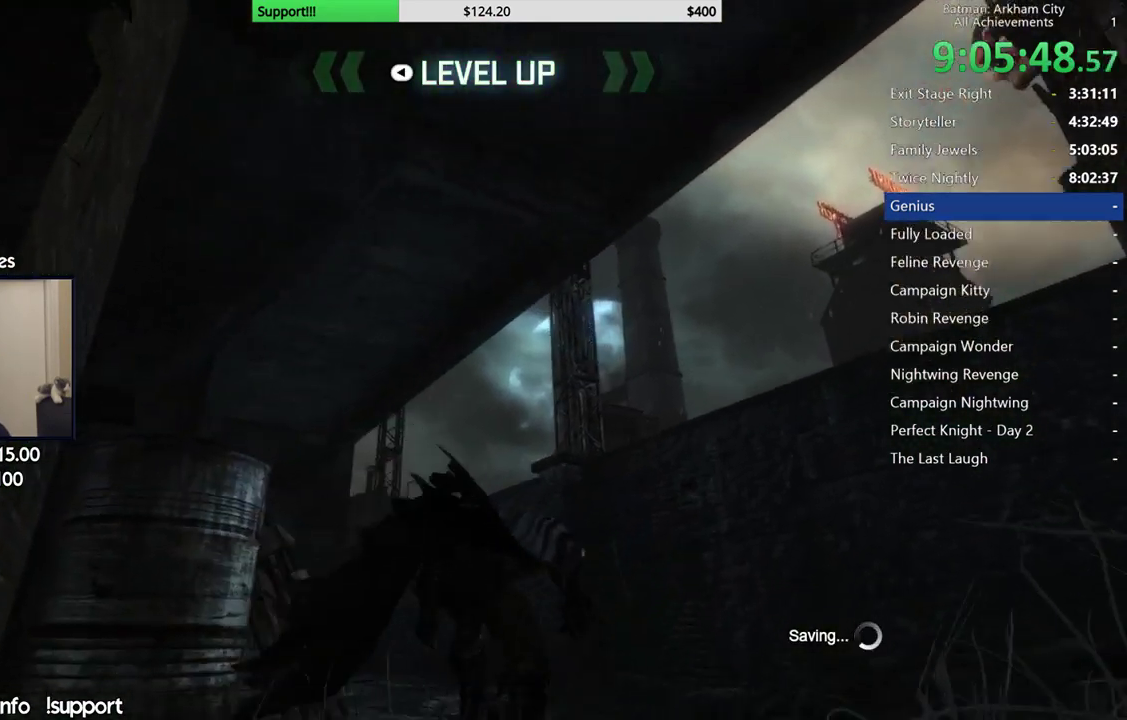
{"buttons": ["R2"], "left_stick": "up", "right_stick": "center", "events": [[167, "right_stick", "center"]]}
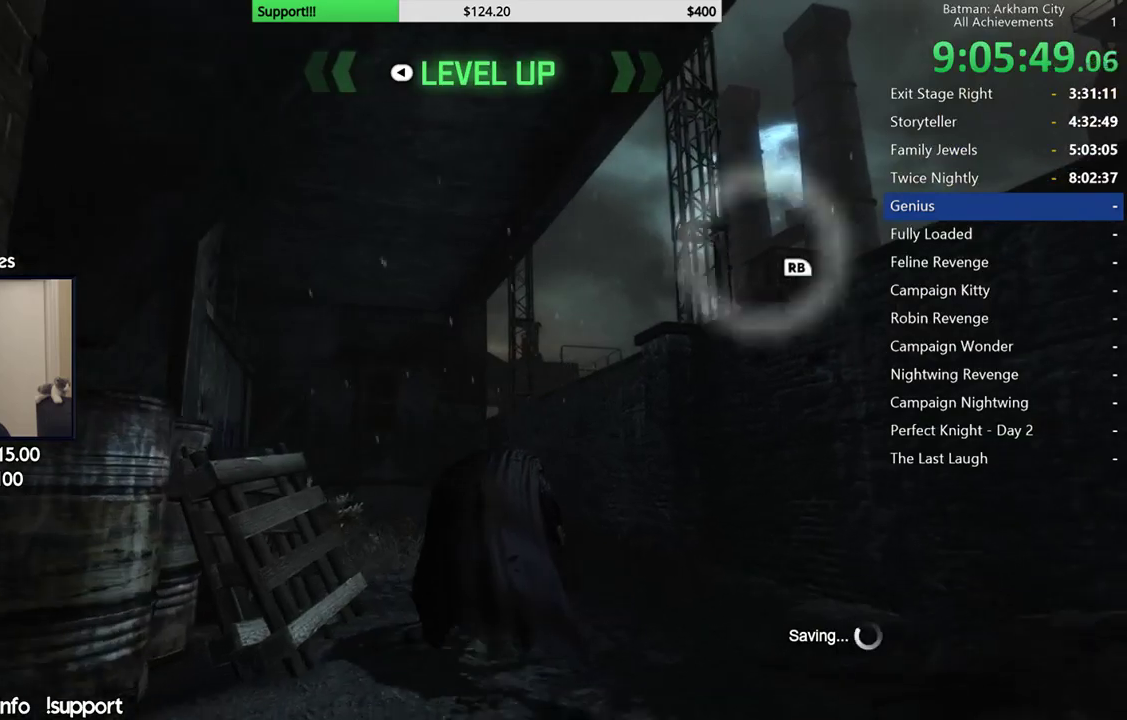
{"buttons": ["R2"], "left_stick": "up", "right_stick": "center", "events": [[233, "right_stick", "up-right"], [500, "right_stick", "center"]]}
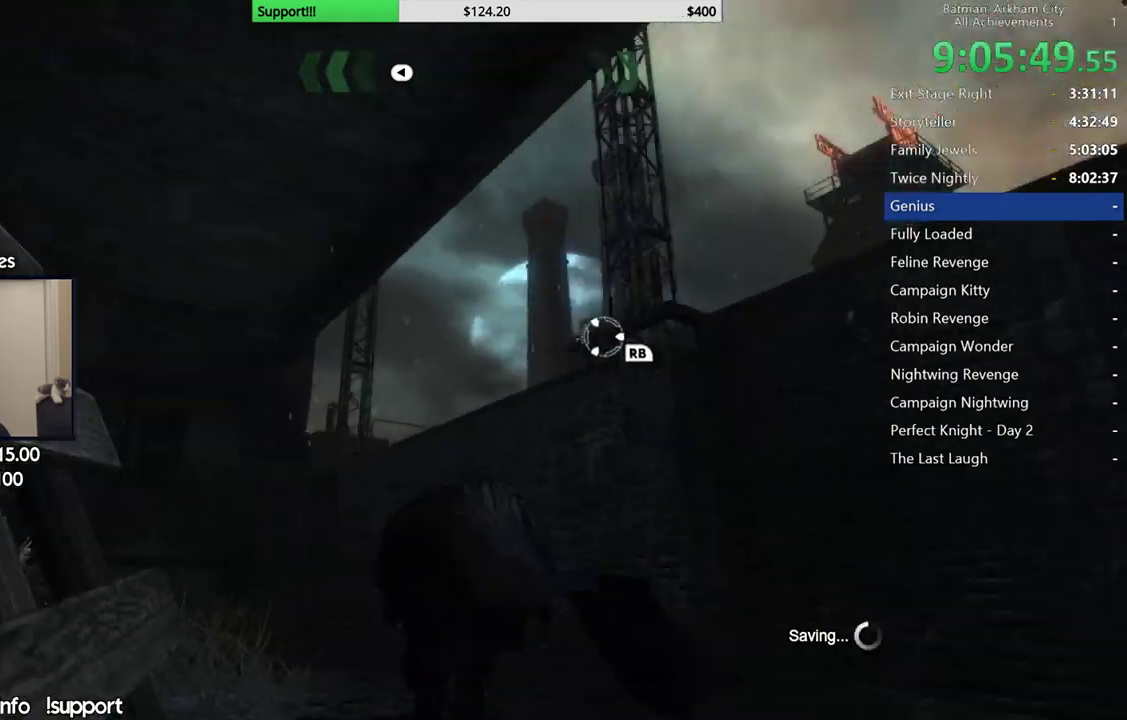
{"buttons": ["R1"], "left_stick": "center", "right_stick": "center", "events": [[17, "left_stick", "up-left"], [67, "R2", "up"], [150, "left_stick", "left"], [250, "right_stick", "right"], [300, "left_stick", "up-left"], [400, "left_stick", "center"], [400, "right_stick", "center"], [417, "R1", "down"]]}
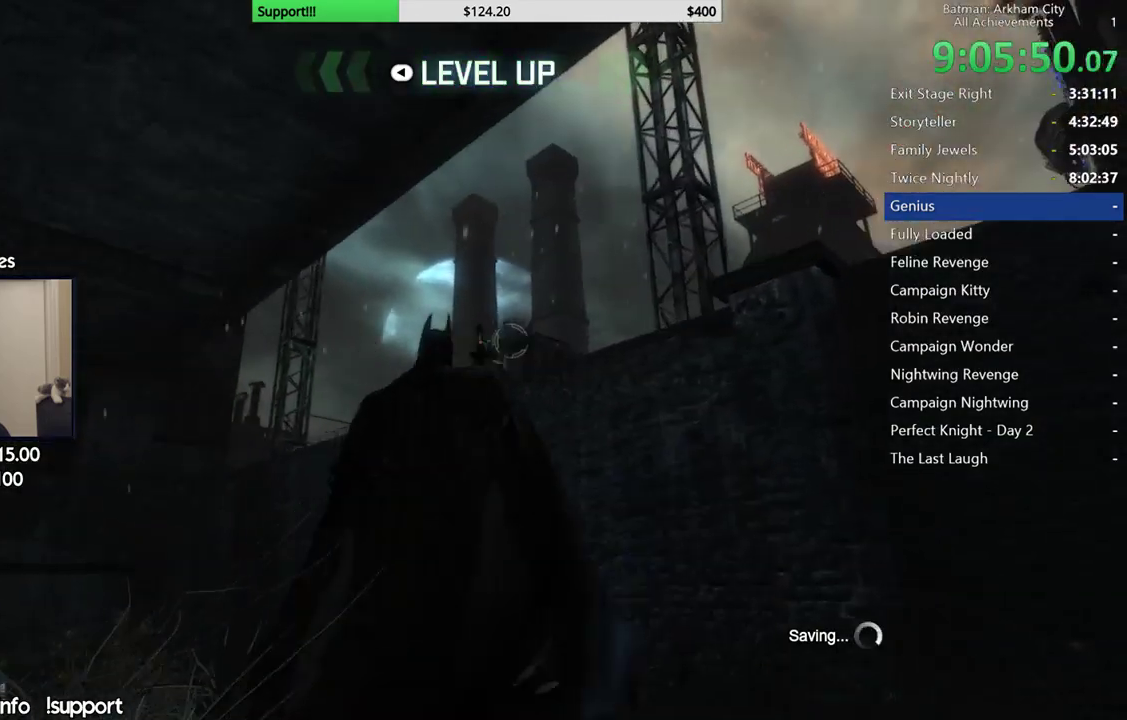
{"buttons": [], "left_stick": "center", "right_stick": "center", "events": [[33, "R1", "up"]]}
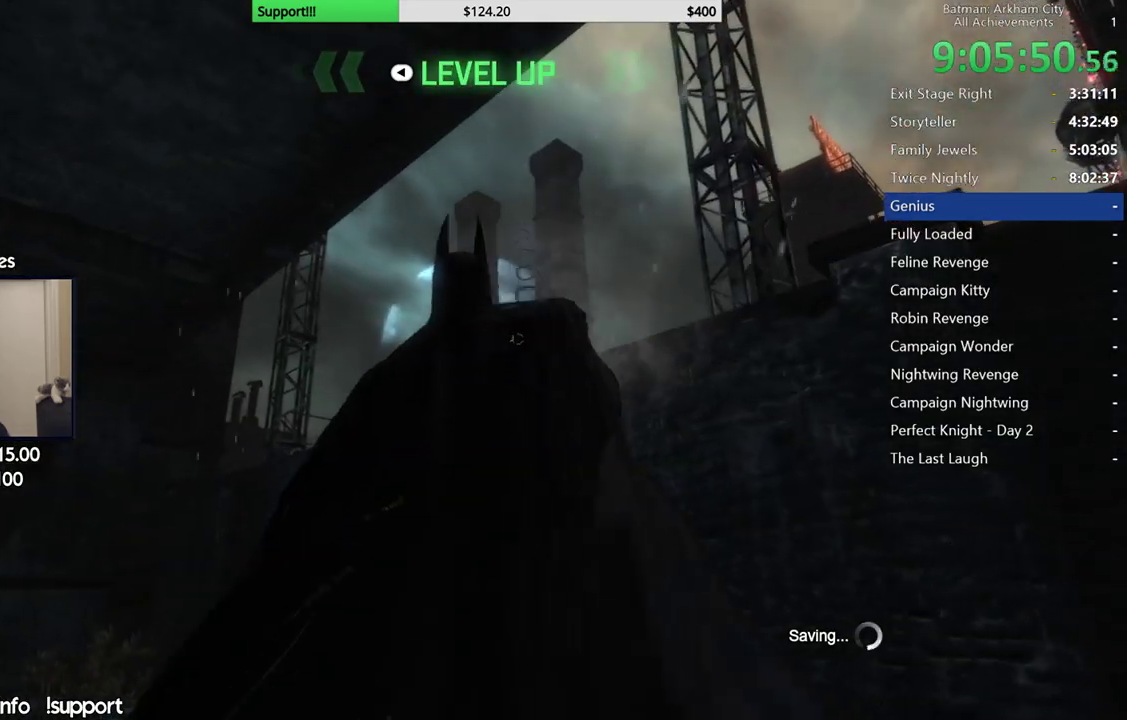
{"buttons": [], "left_stick": "center", "right_stick": "center", "events": []}
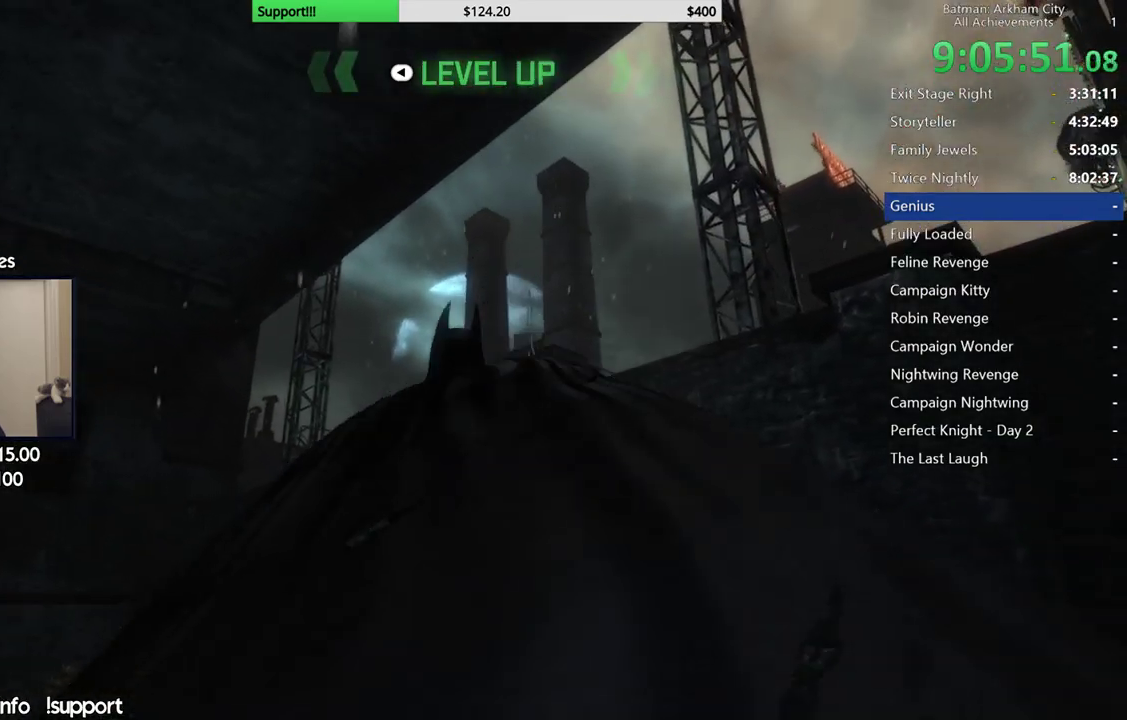
{"buttons": [], "left_stick": "up-left", "right_stick": "center", "events": [[383, "left_stick", "up"], [483, "left_stick", "up-left"]]}
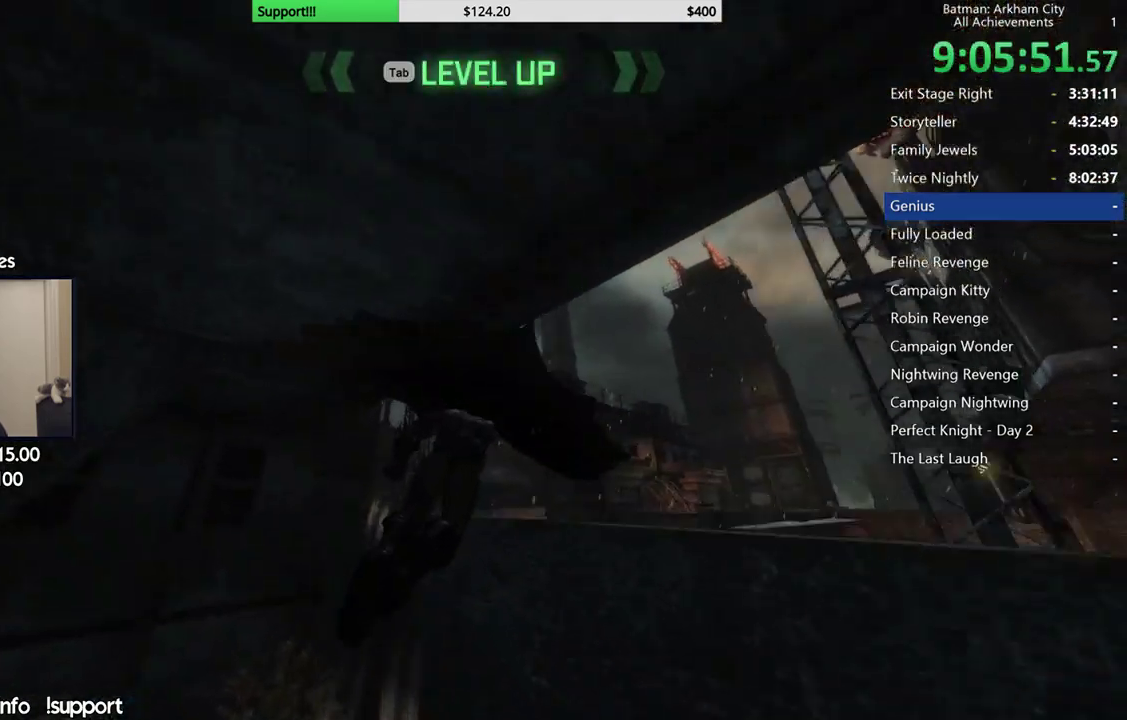
{"buttons": [], "left_stick": "up-left", "right_stick": "center", "events": []}
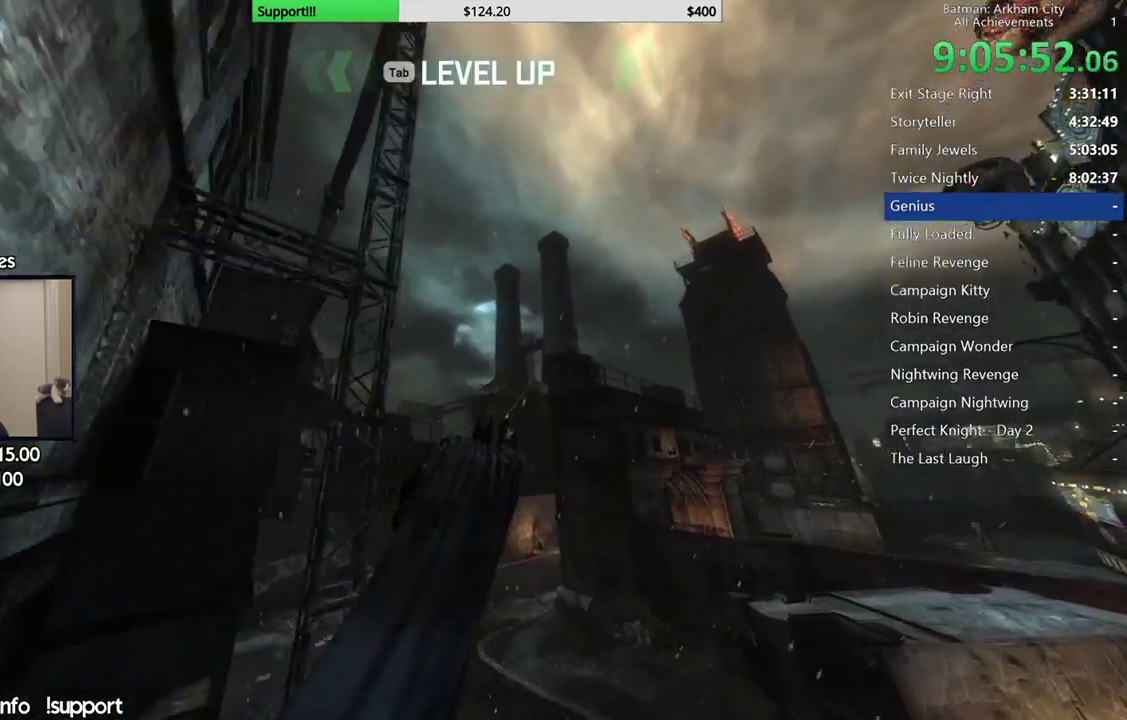
{"buttons": [], "left_stick": "up-left", "right_stick": "center", "events": []}
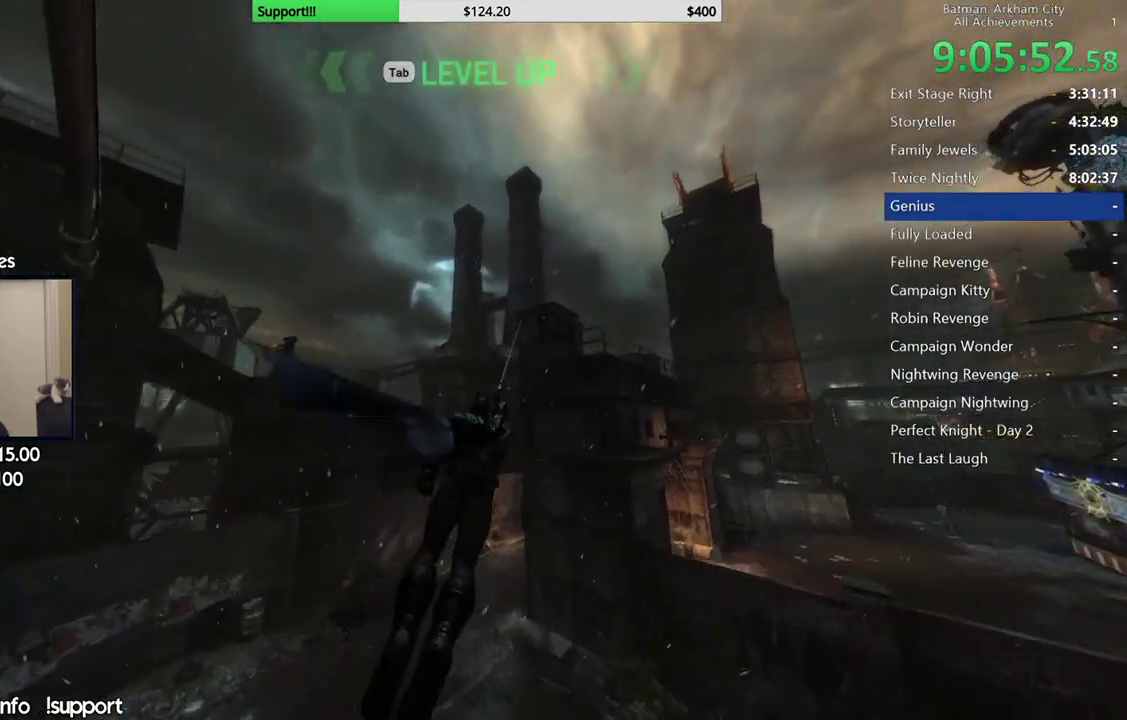
{"buttons": [], "left_stick": "left", "right_stick": "center", "events": [[67, "left_stick", "left"]]}
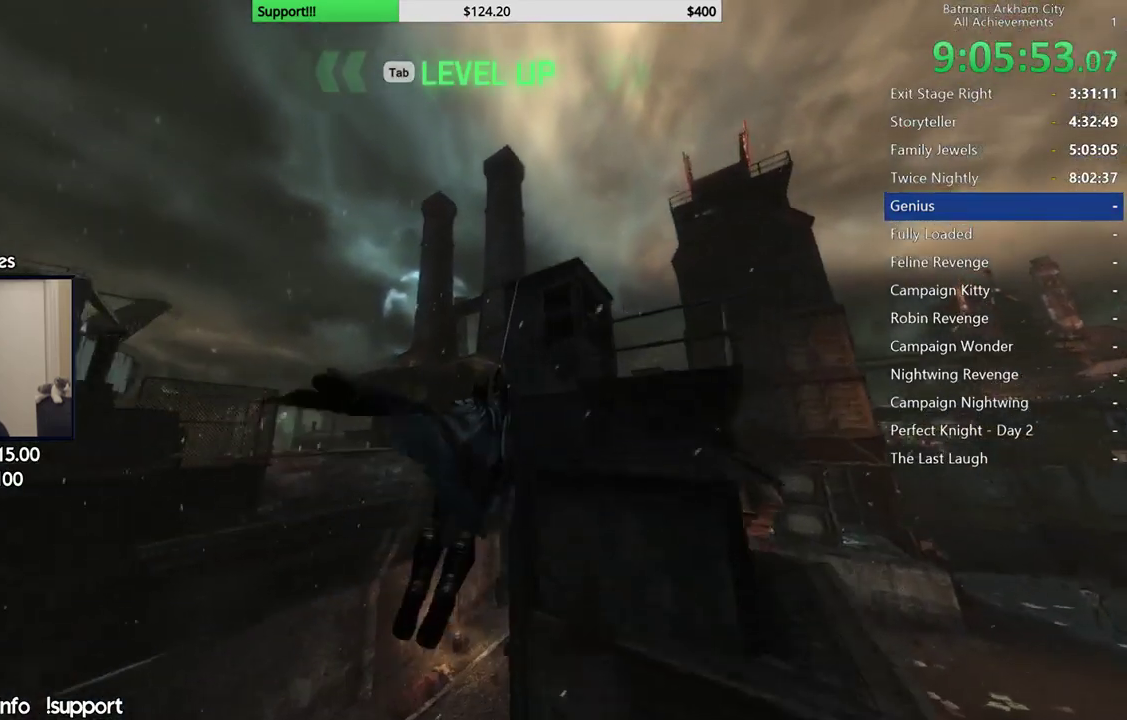
{"buttons": [], "left_stick": "center", "right_stick": "center", "events": [[250, "left_stick", "up-left"], [367, "left_stick", "center"]]}
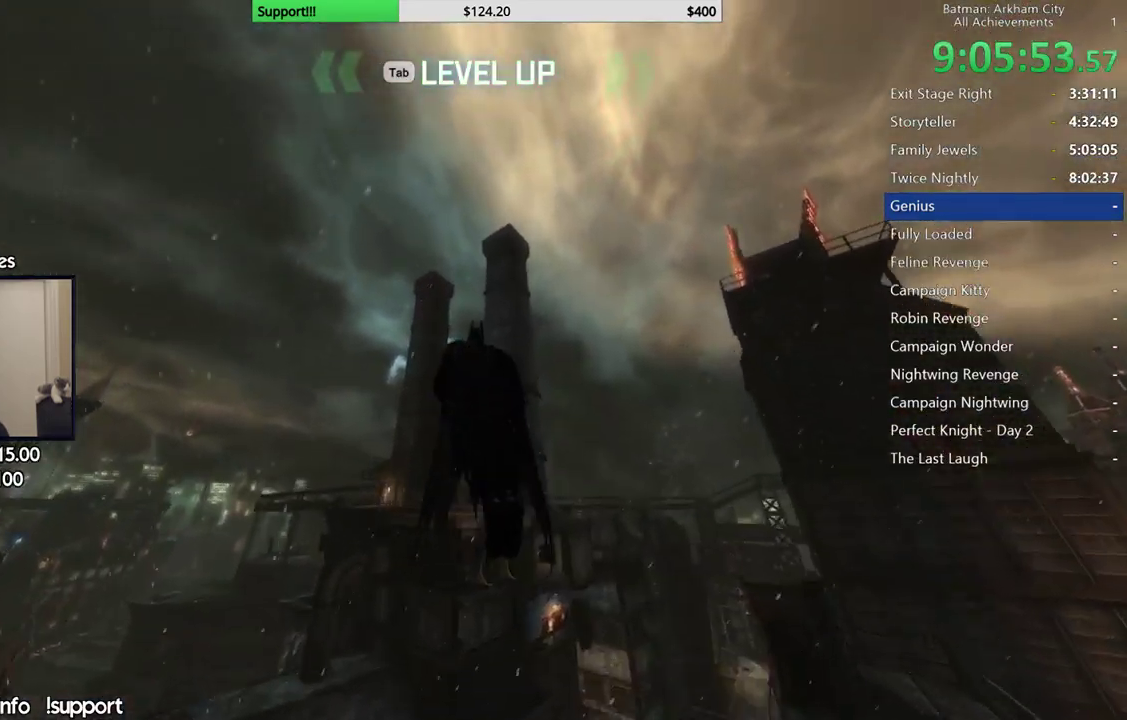
{"buttons": [], "left_stick": "center", "right_stick": "center", "events": []}
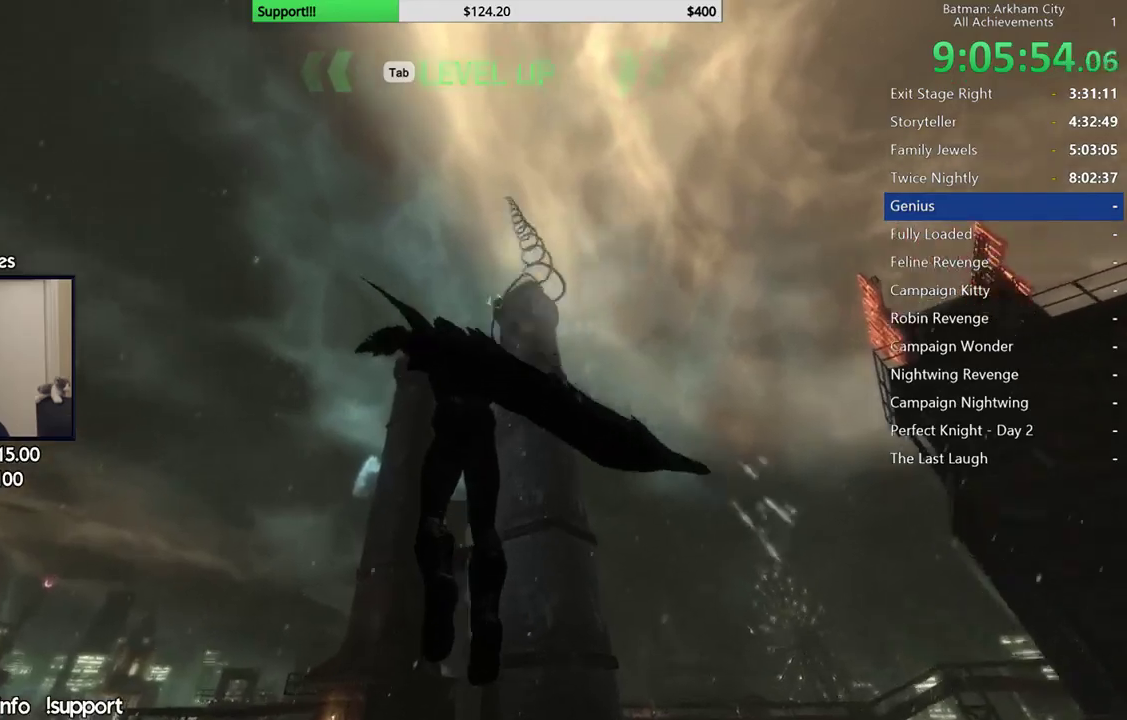
{"buttons": [], "left_stick": "up", "right_stick": "center", "events": [[250, "left_stick", "up"]]}
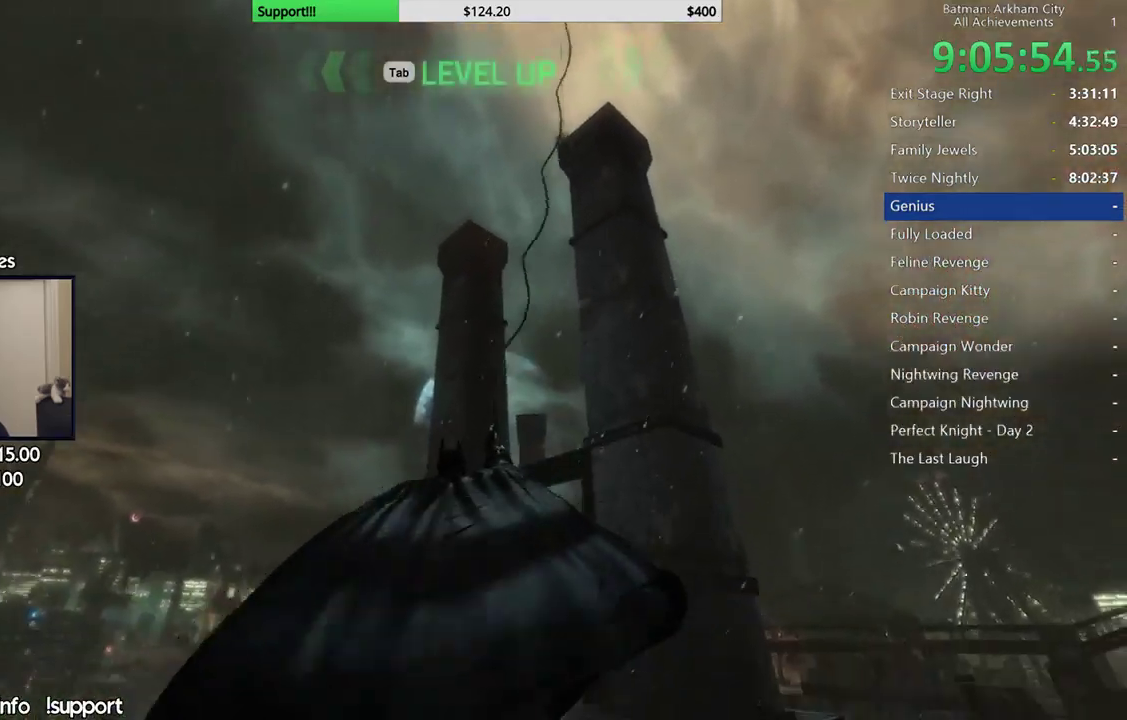
{"buttons": [], "left_stick": "up", "right_stick": "center", "events": []}
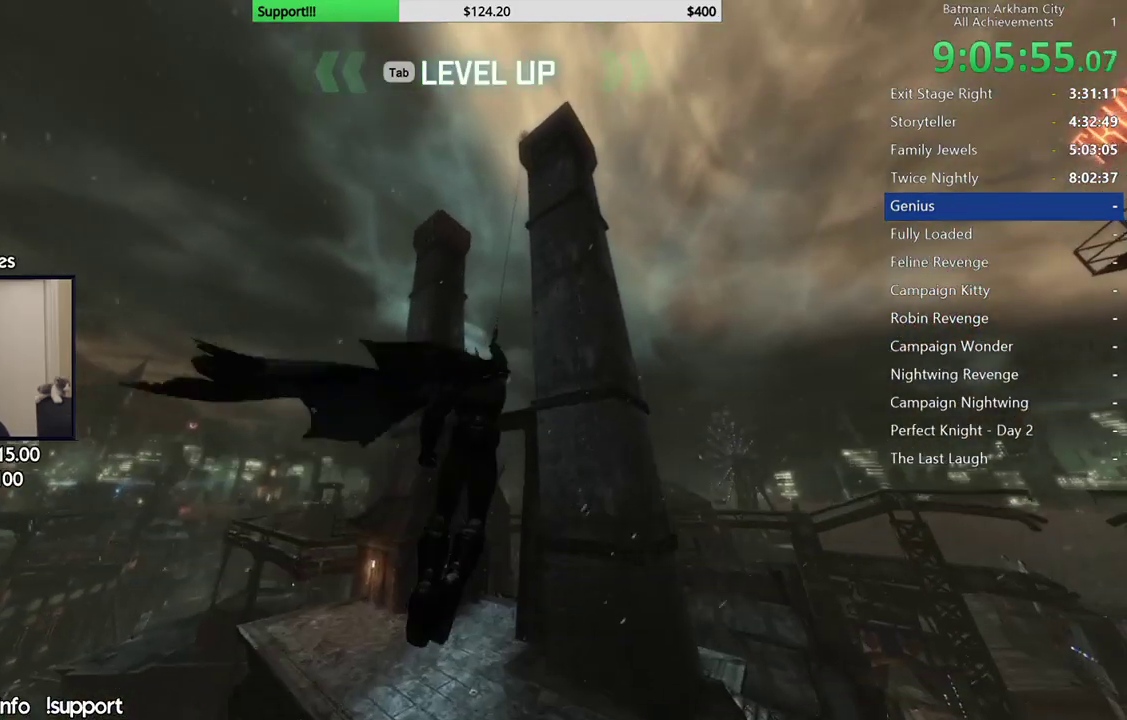
{"buttons": [], "left_stick": "up-left", "right_stick": "center", "events": [[500, "left_stick", "up-left"]]}
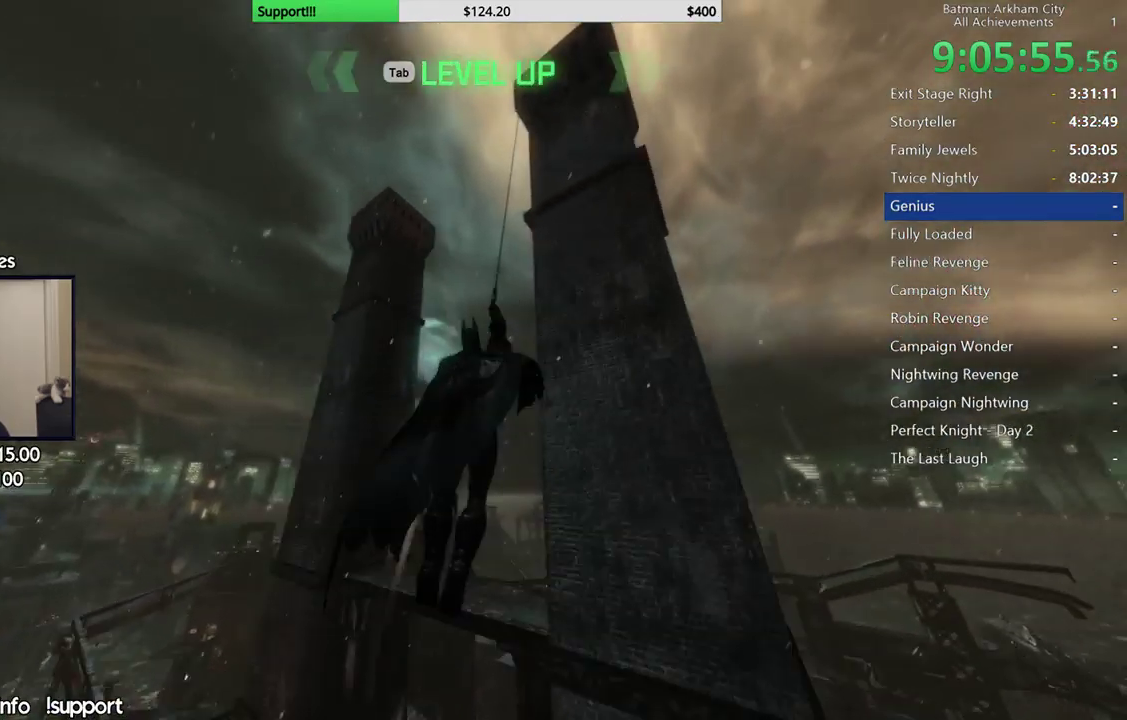
{"buttons": [], "left_stick": "up-left", "right_stick": "center", "events": []}
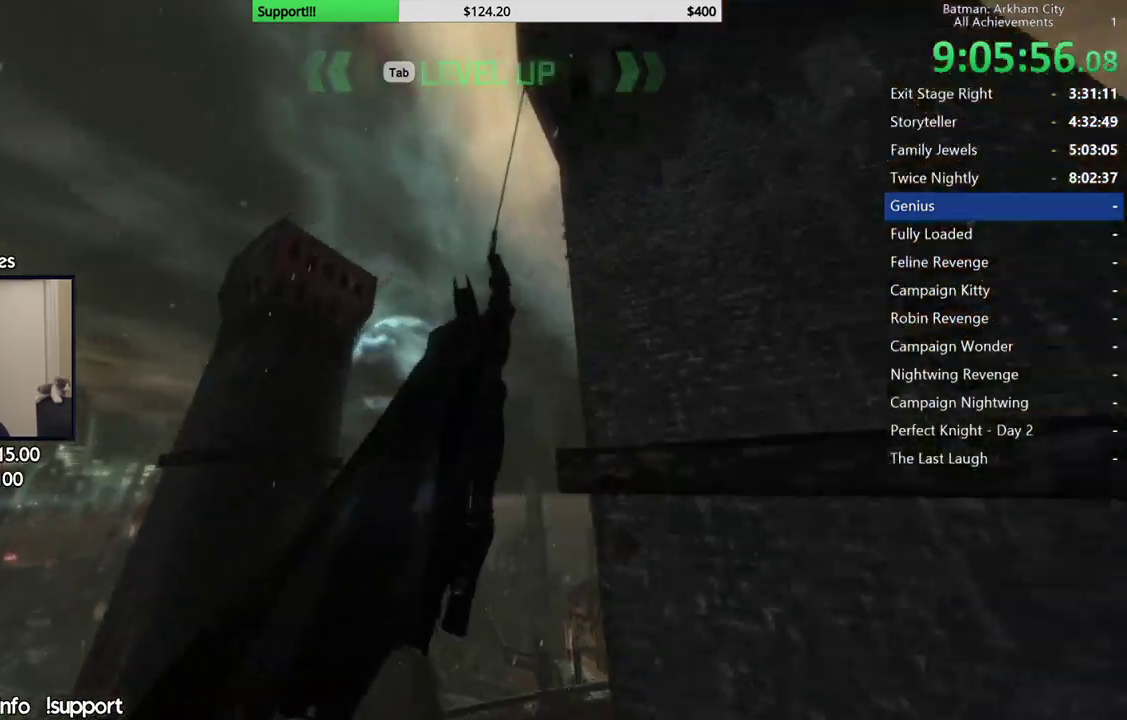
{"buttons": [], "left_stick": "up-left", "right_stick": "center", "events": []}
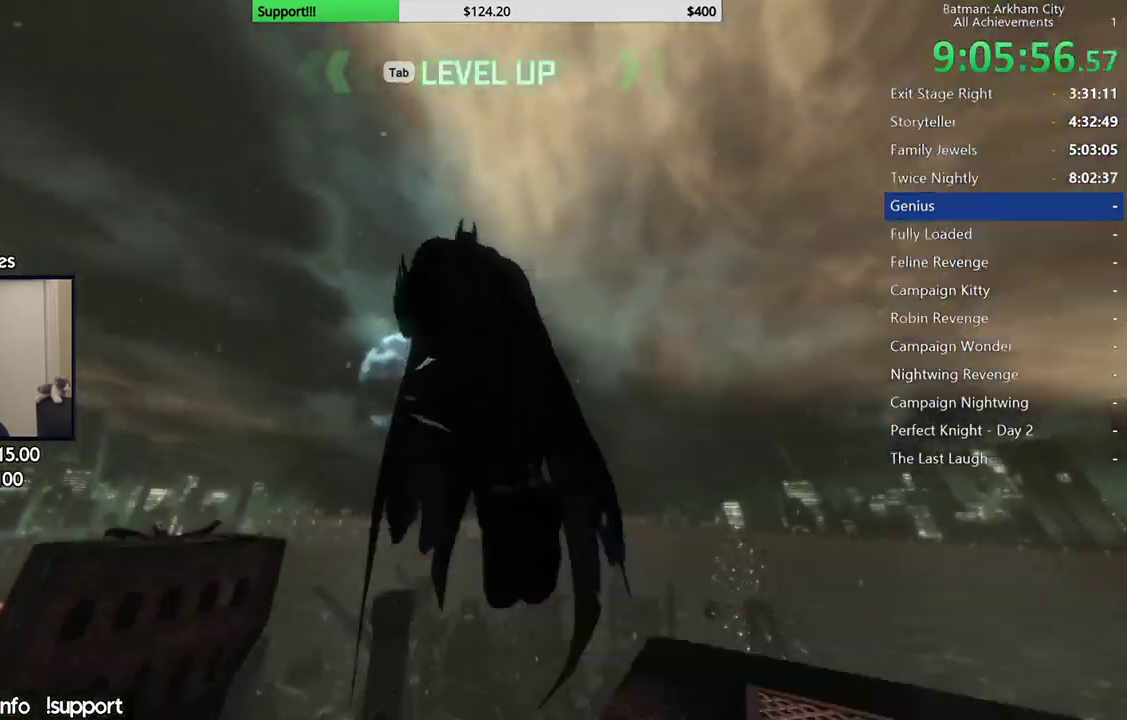
{"buttons": [], "left_stick": "center", "right_stick": "center", "events": [[17, "left_stick", "center"]]}
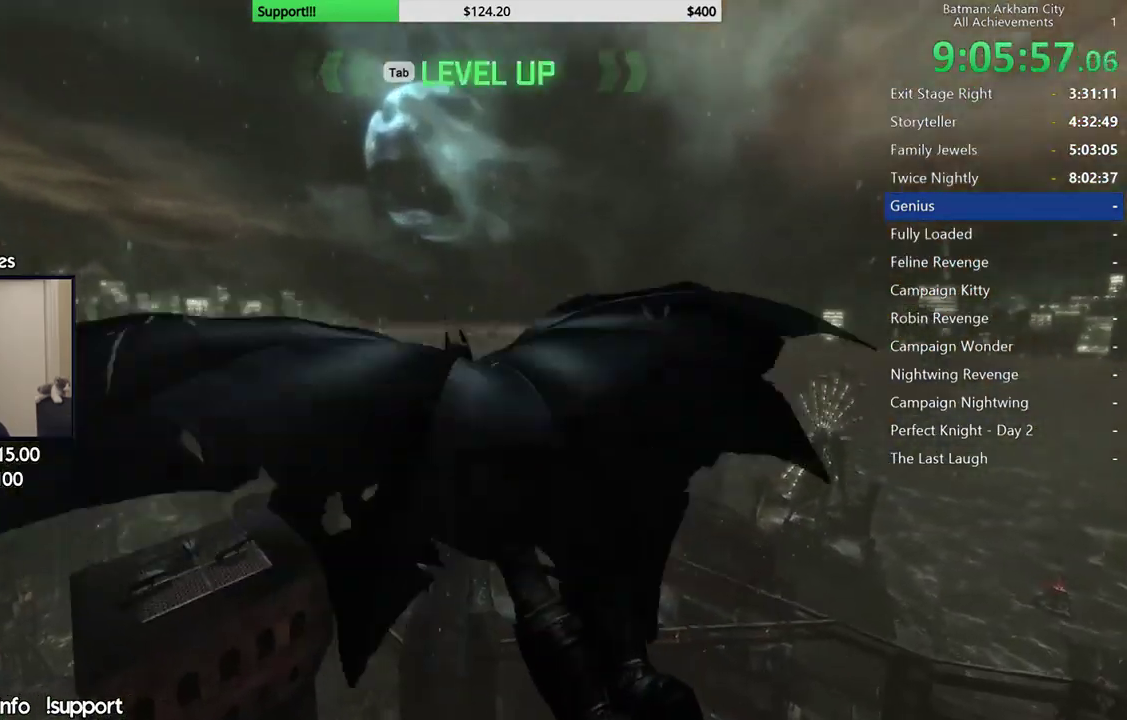
{"buttons": [], "left_stick": "center", "right_stick": "center", "events": []}
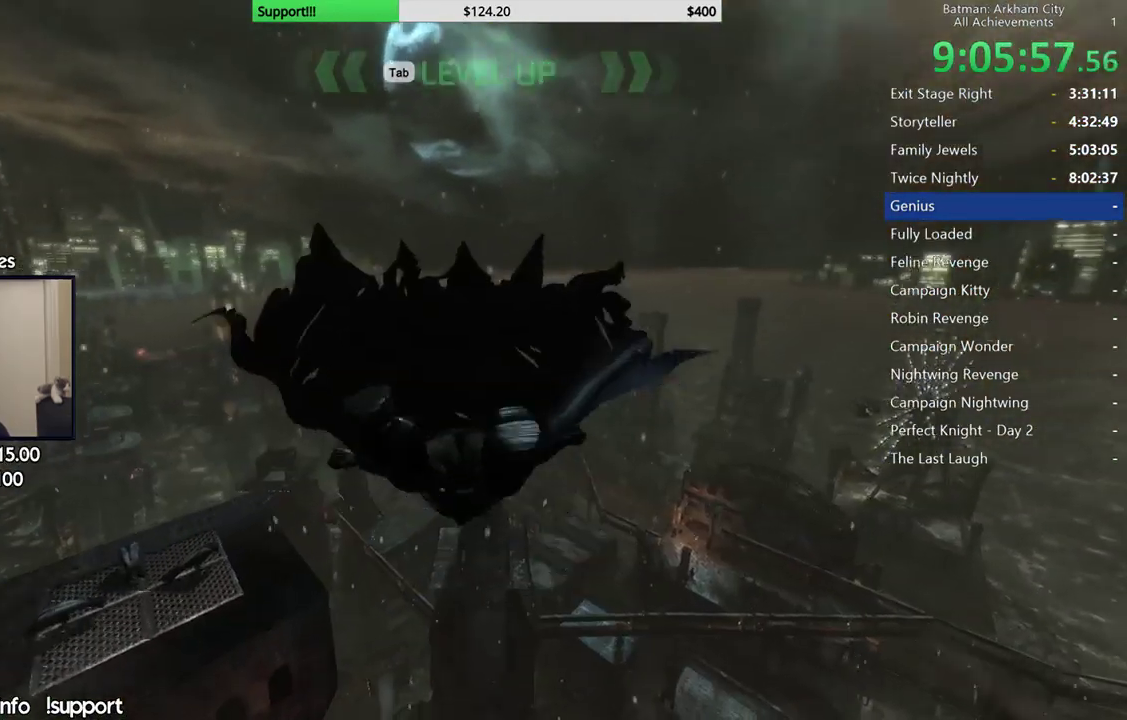
{"buttons": [], "left_stick": "center", "right_stick": "center", "events": []}
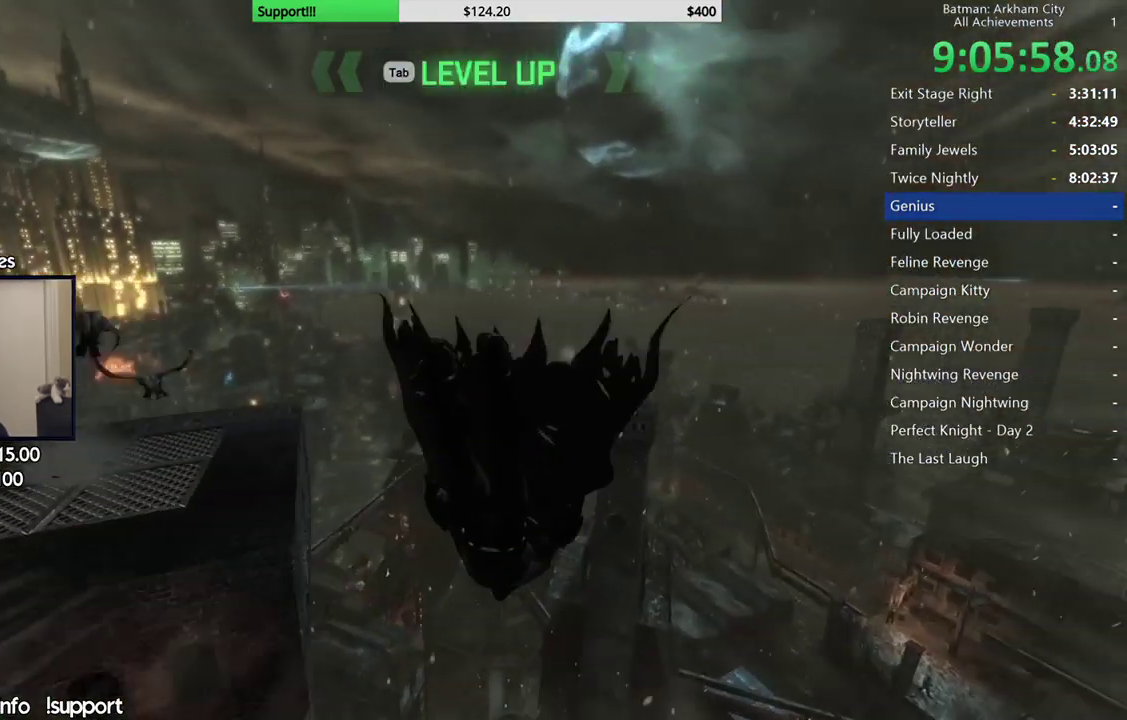
{"buttons": [], "left_stick": "center", "right_stick": "center", "events": []}
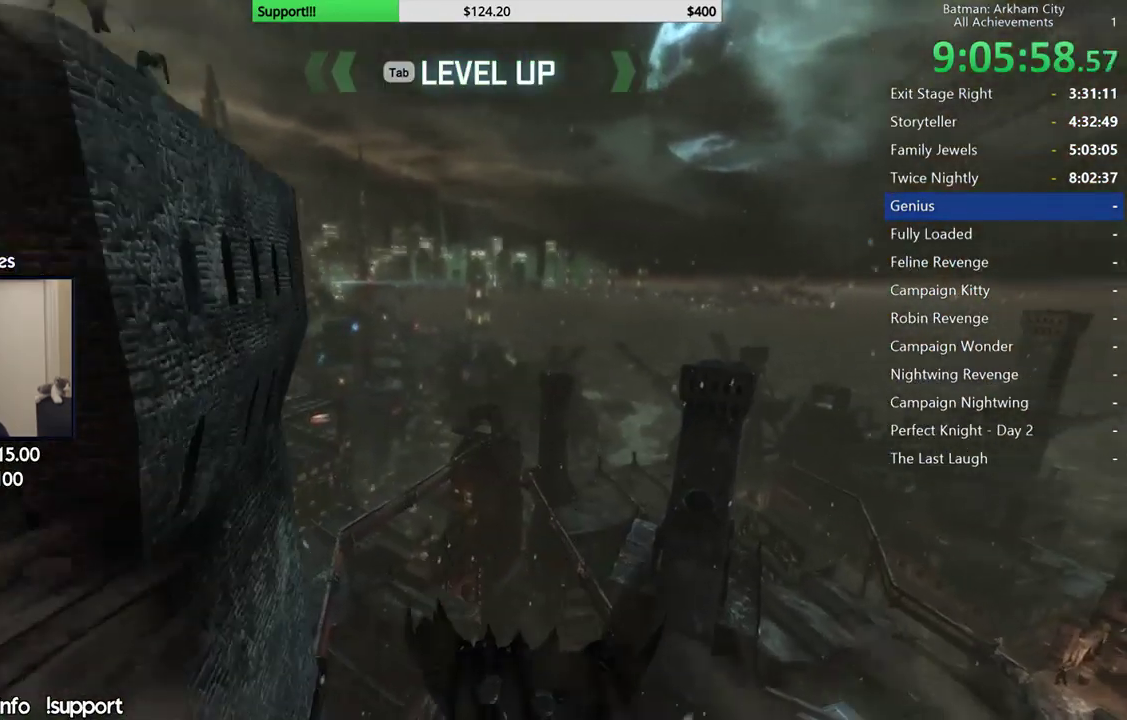
{"buttons": [], "left_stick": "center", "right_stick": "center", "events": []}
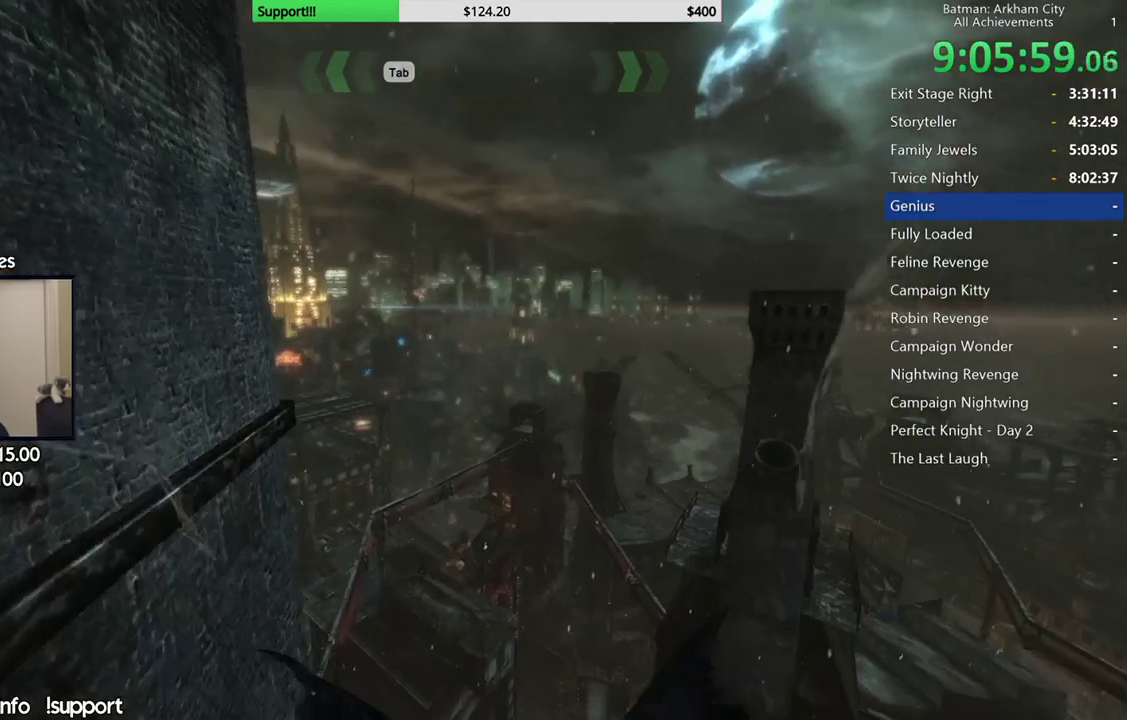
{"buttons": [], "left_stick": "center", "right_stick": "center"}
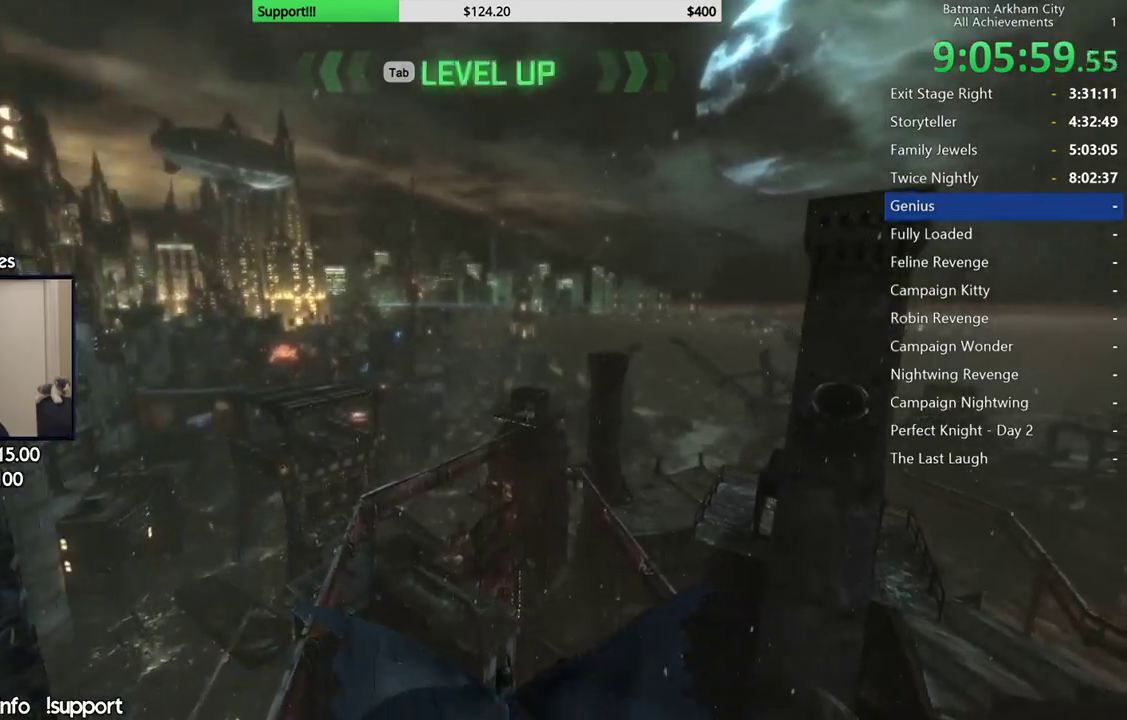
{"buttons": [], "left_stick": "center", "right_stick": "center", "events": [[67, "L1", "down"], [200, "L1", "up"]]}